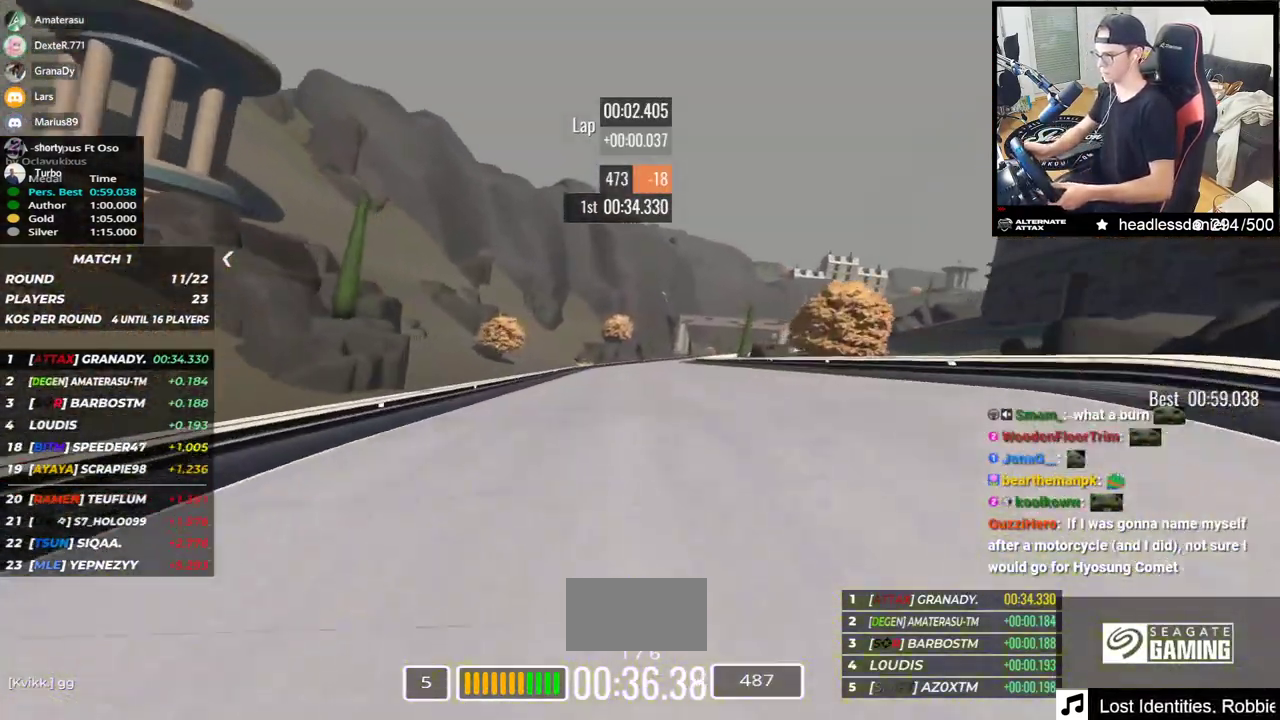
Gameplay with keyboard; each line is a JSON object with the keys held at the frame after it. "events" lists presses ("down") and releases ("up") of "down", "left", "right" and "up" between this image and that frame as [ms after this image, input, new state], when the widget could be followed in between. No other keys are recorded. Mouse input is not recorded.
{"keys": ["right", "up"], "events": [[250, "left", "up"], [500, "right", "down"]]}
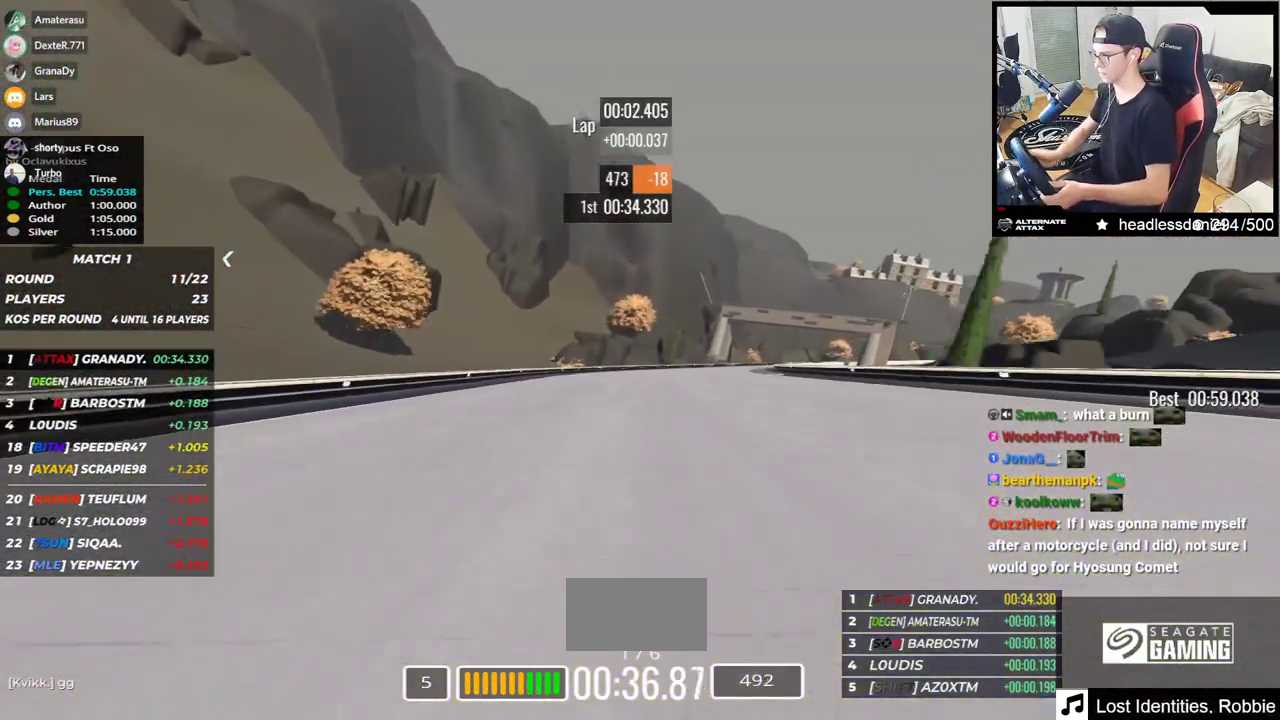
{"keys": ["right", "up"], "events": []}
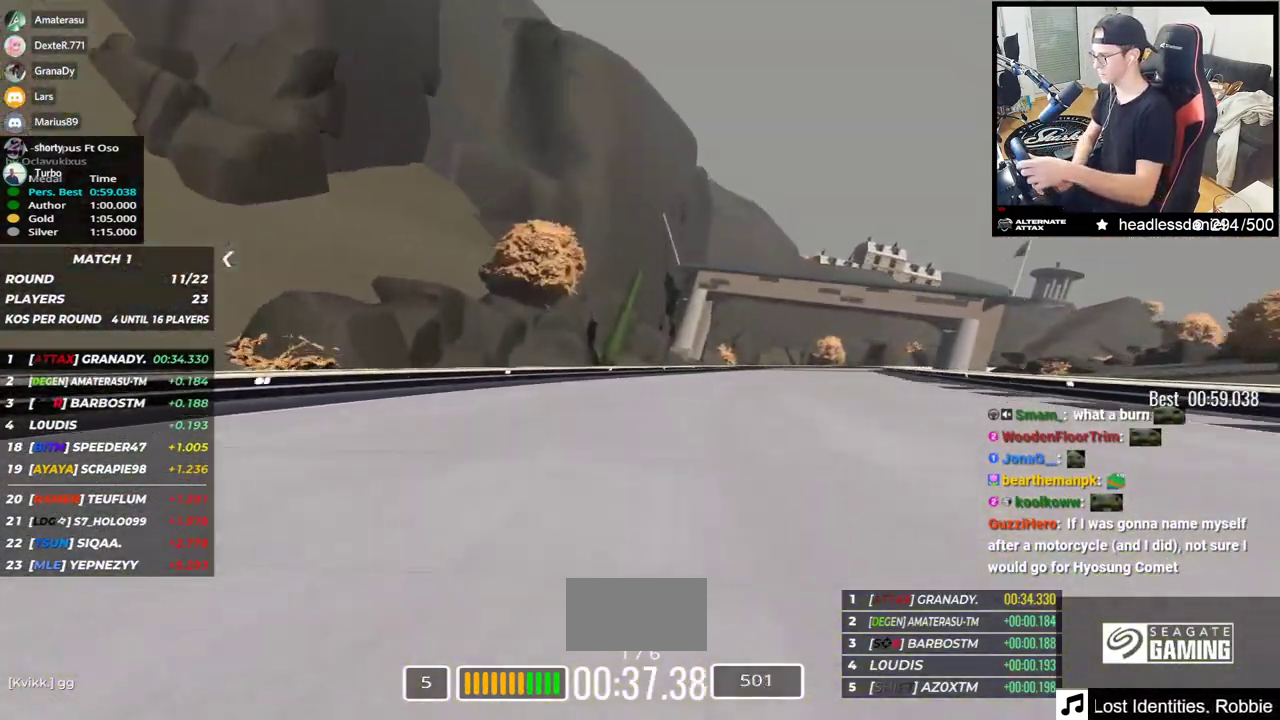
{"keys": ["right", "up"], "events": []}
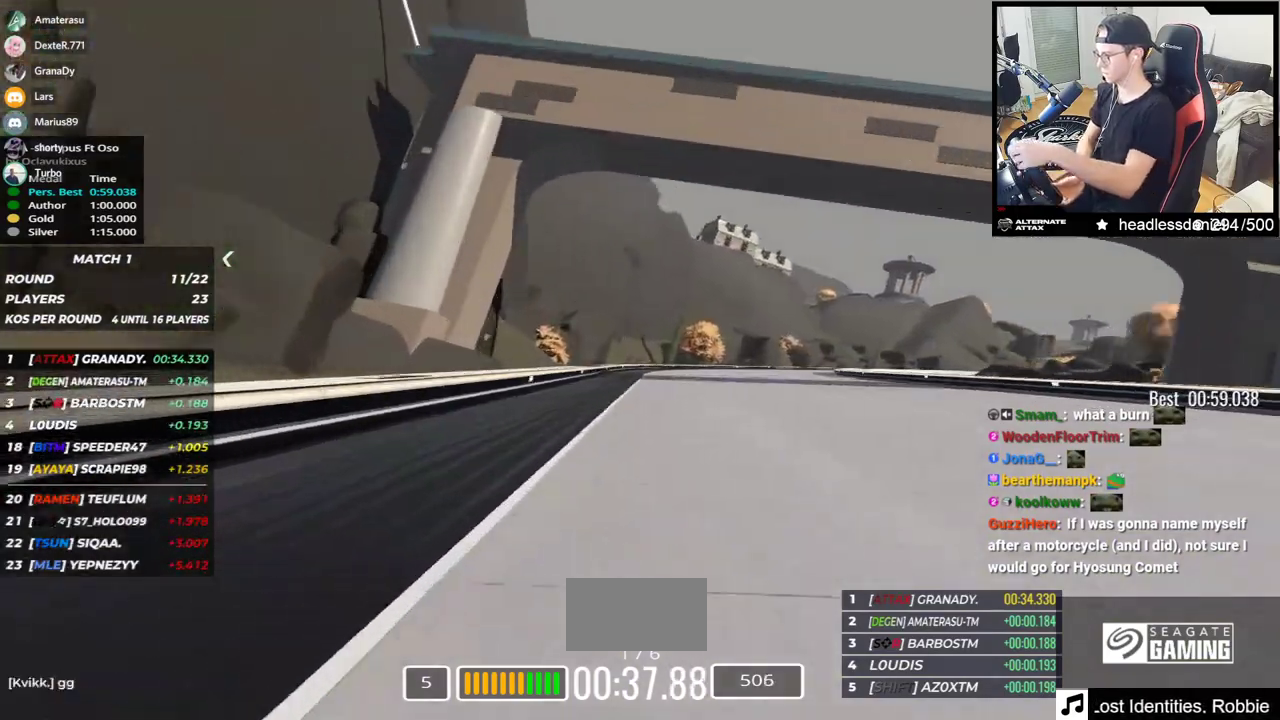
{"keys": ["right", "up"], "events": []}
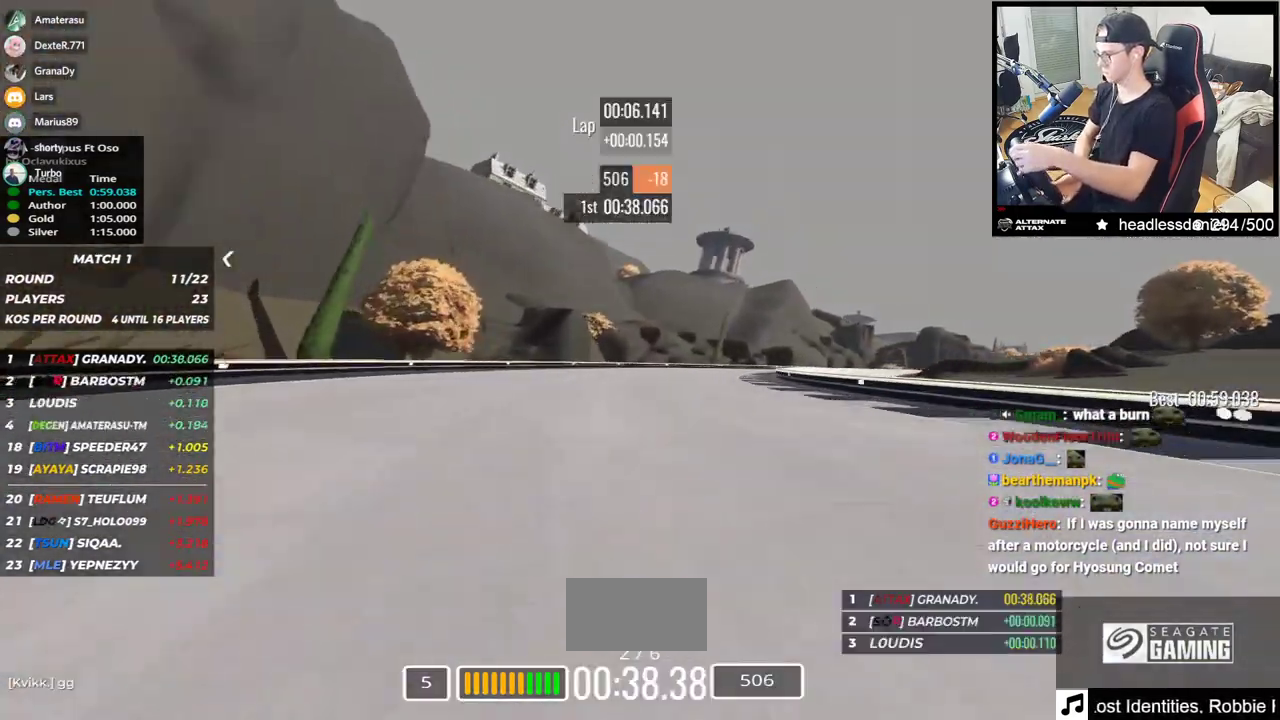
{"keys": ["right", "up"], "events": []}
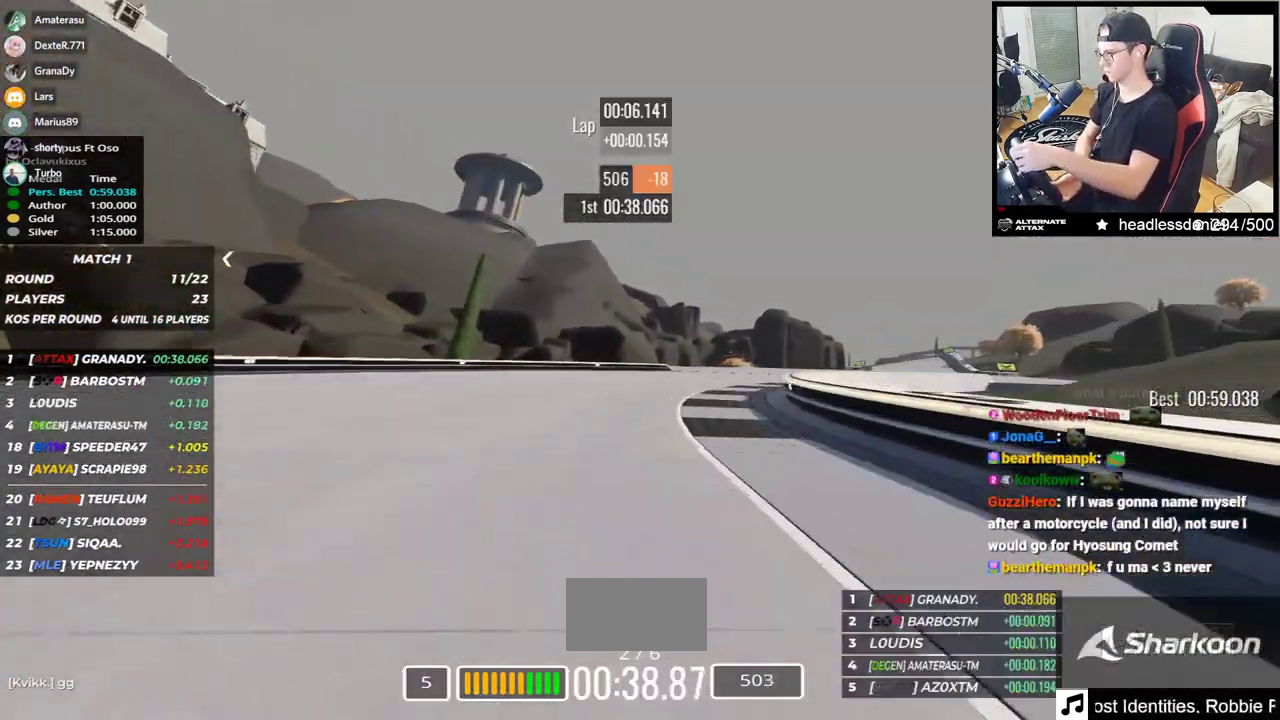
{"keys": ["right", "up"], "events": []}
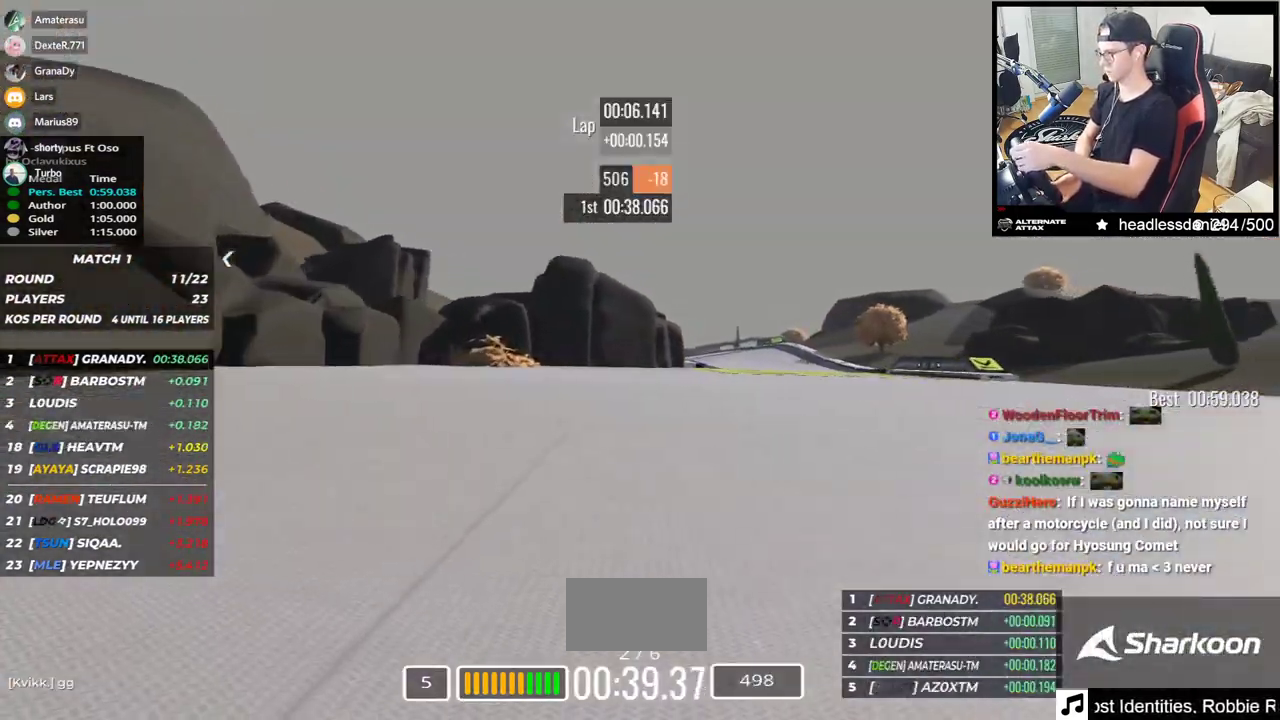
{"keys": ["left", "up"], "events": [[200, "right", "up"], [250, "left", "down"]]}
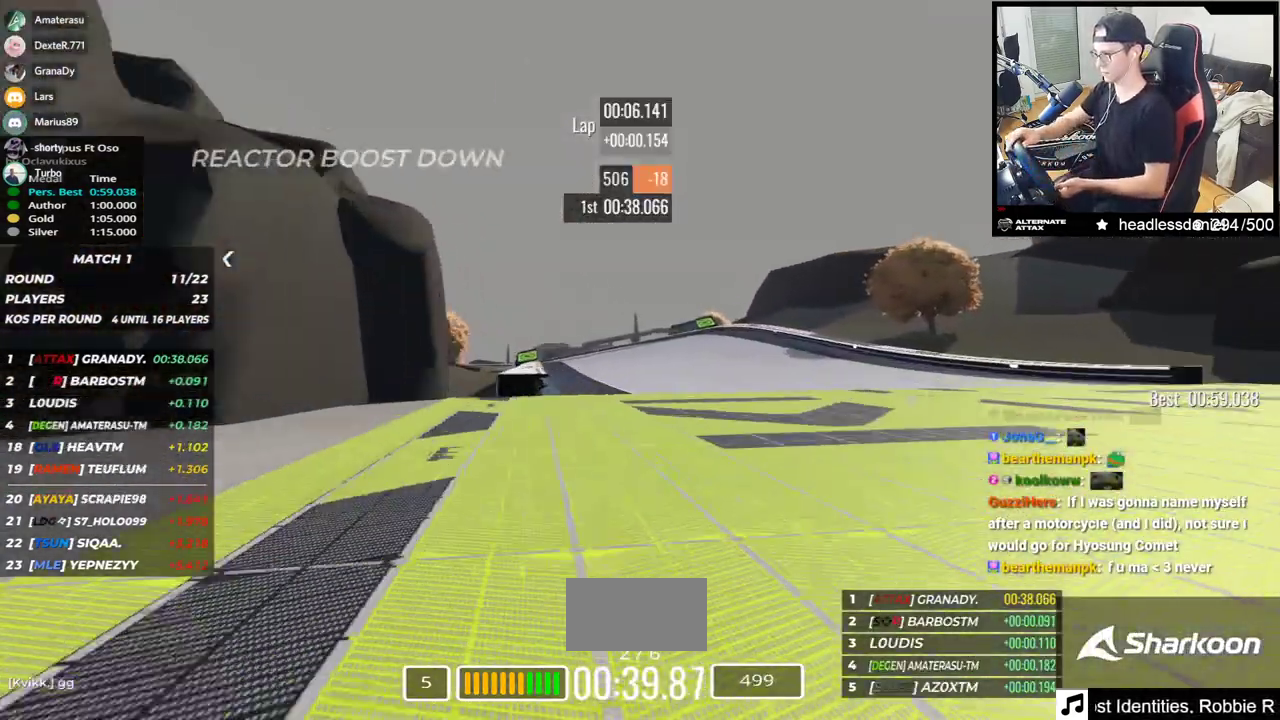
{"keys": ["left", "up"], "events": [[200, "left", "up"], [450, "left", "down"]]}
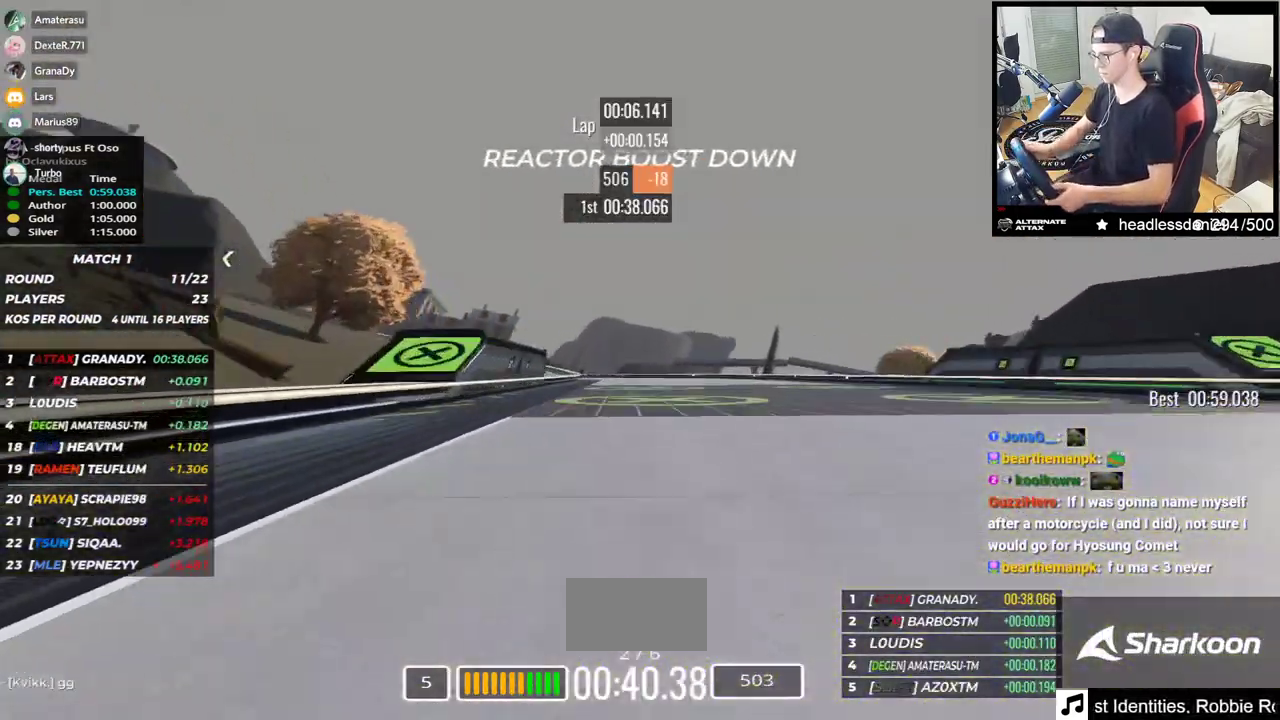
{"keys": ["left", "up"], "events": []}
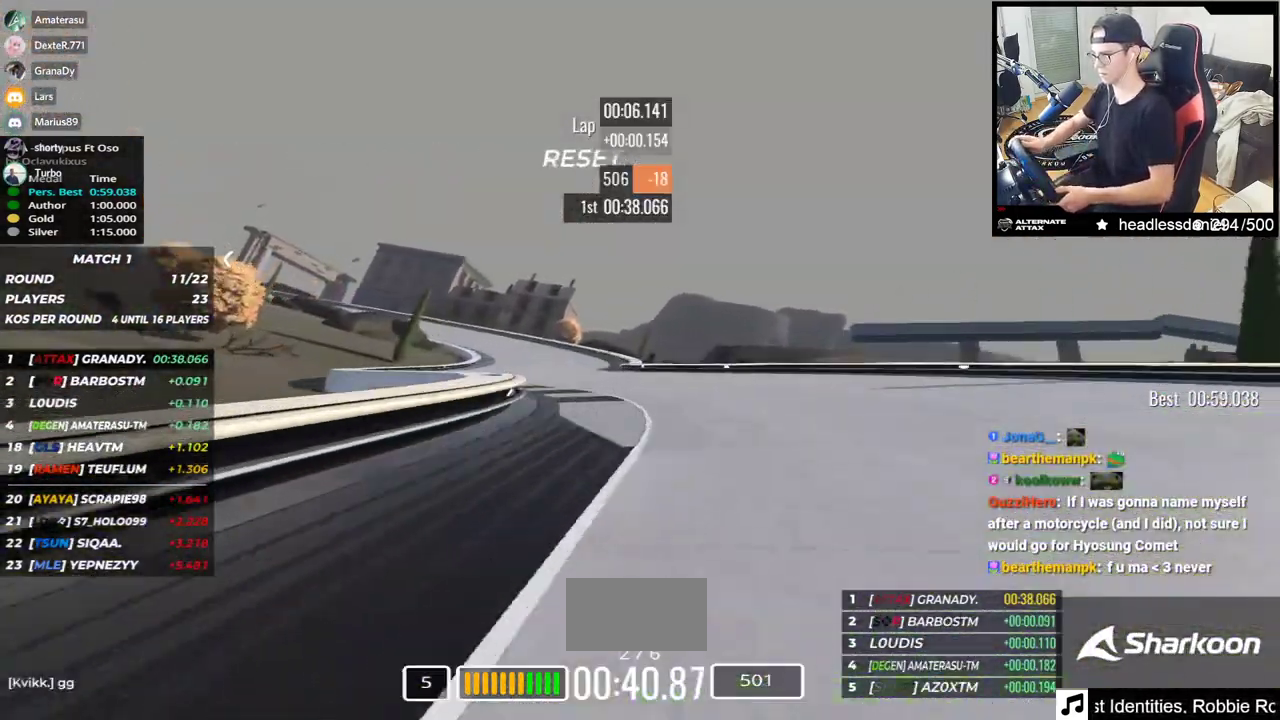
{"keys": ["down", "left", "up"], "events": [[367, "down", "down"], [417, "up", "up"], [500, "up", "down"]]}
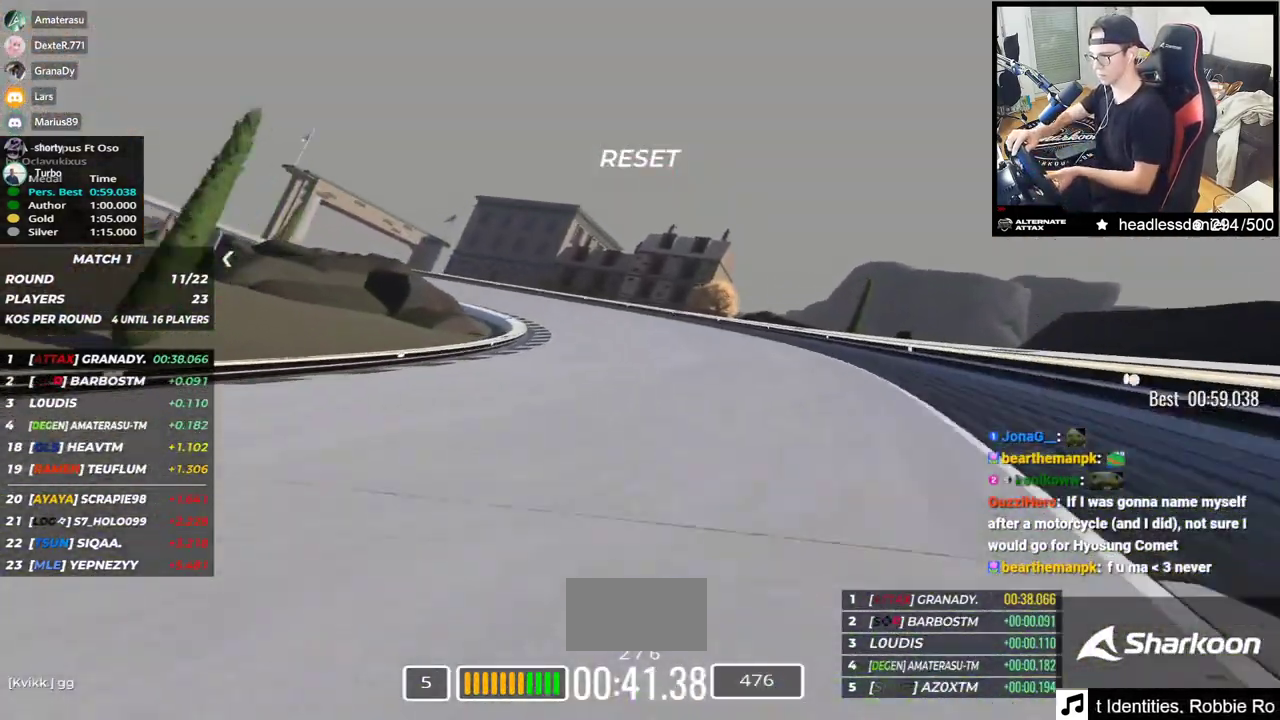
{"keys": ["left", "up"], "events": [[117, "down", "up"], [383, "down", "down"], [467, "down", "up"]]}
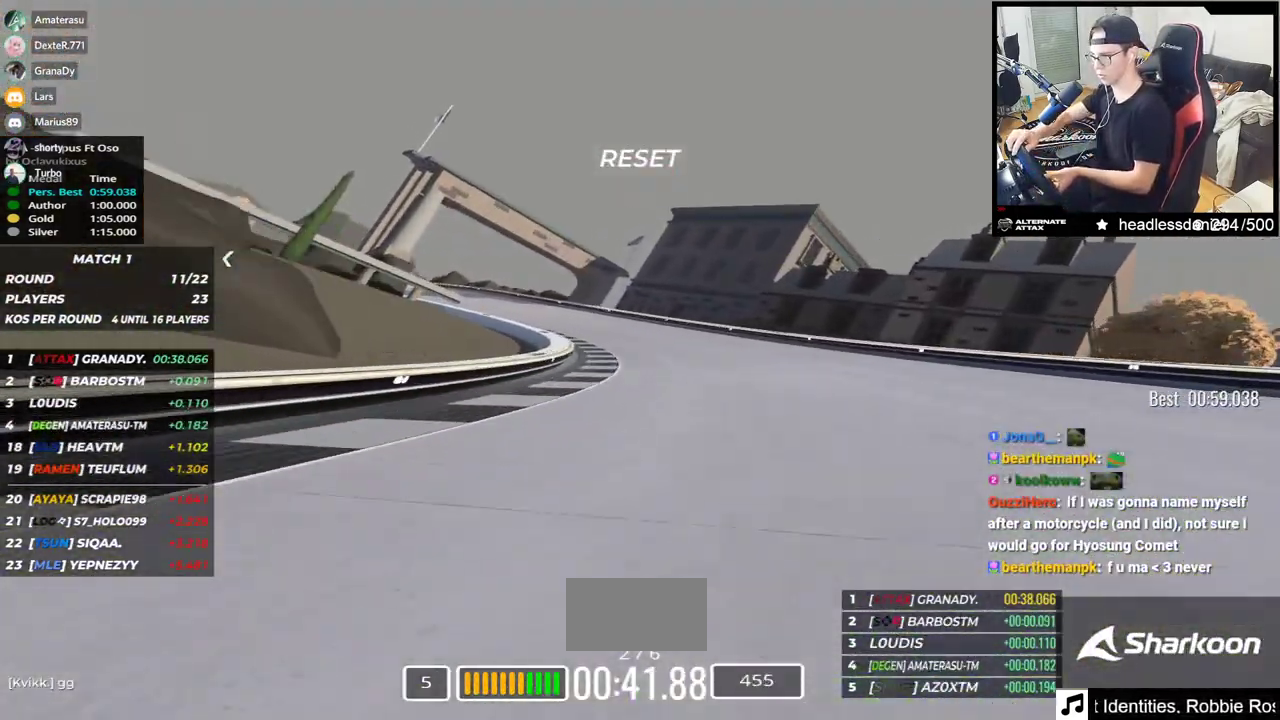
{"keys": ["left", "up"], "events": []}
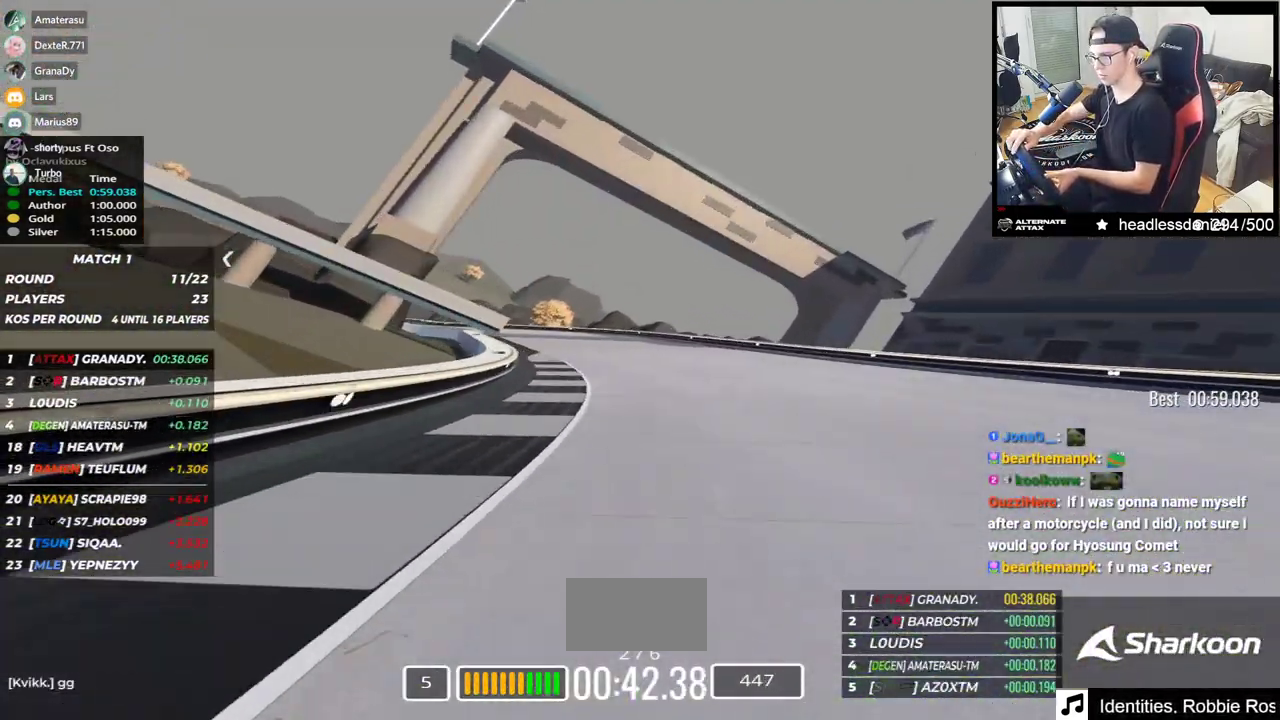
{"keys": ["left", "up"], "events": [[267, "up", "up"], [433, "up", "down"]]}
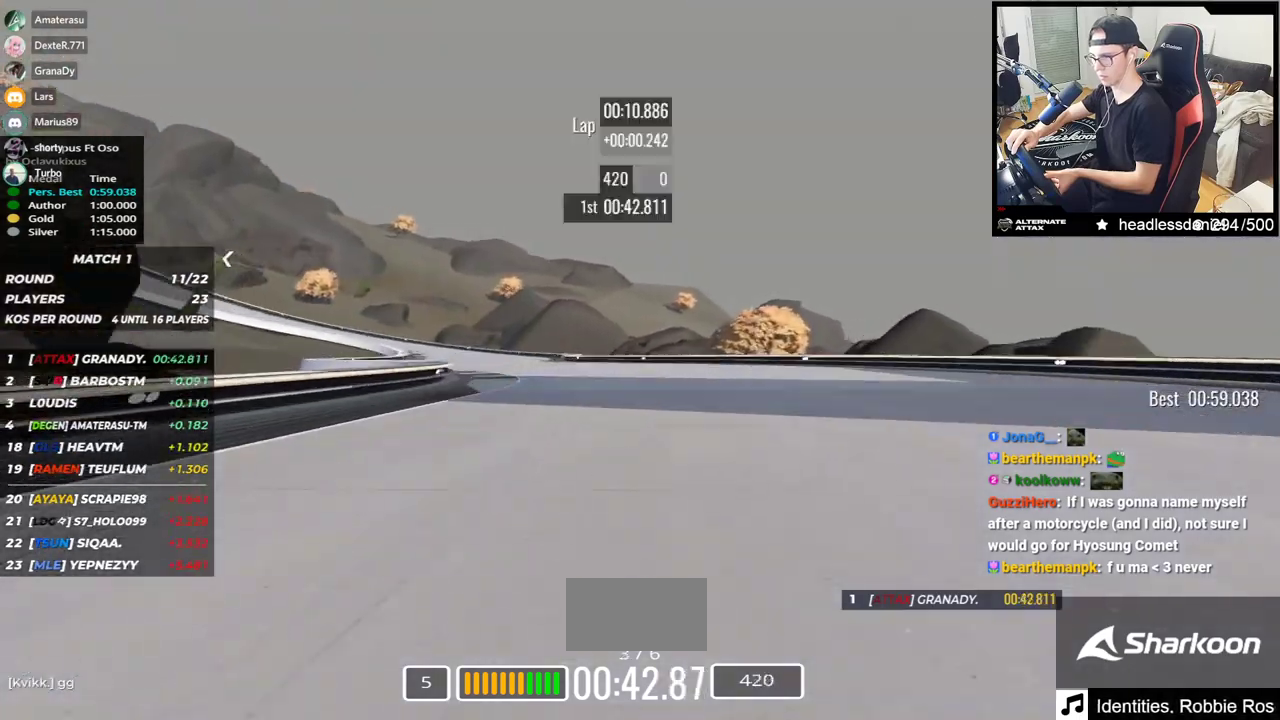
{"keys": ["left"], "events": [[50, "up", "up"], [117, "up", "down"], [400, "up", "up"]]}
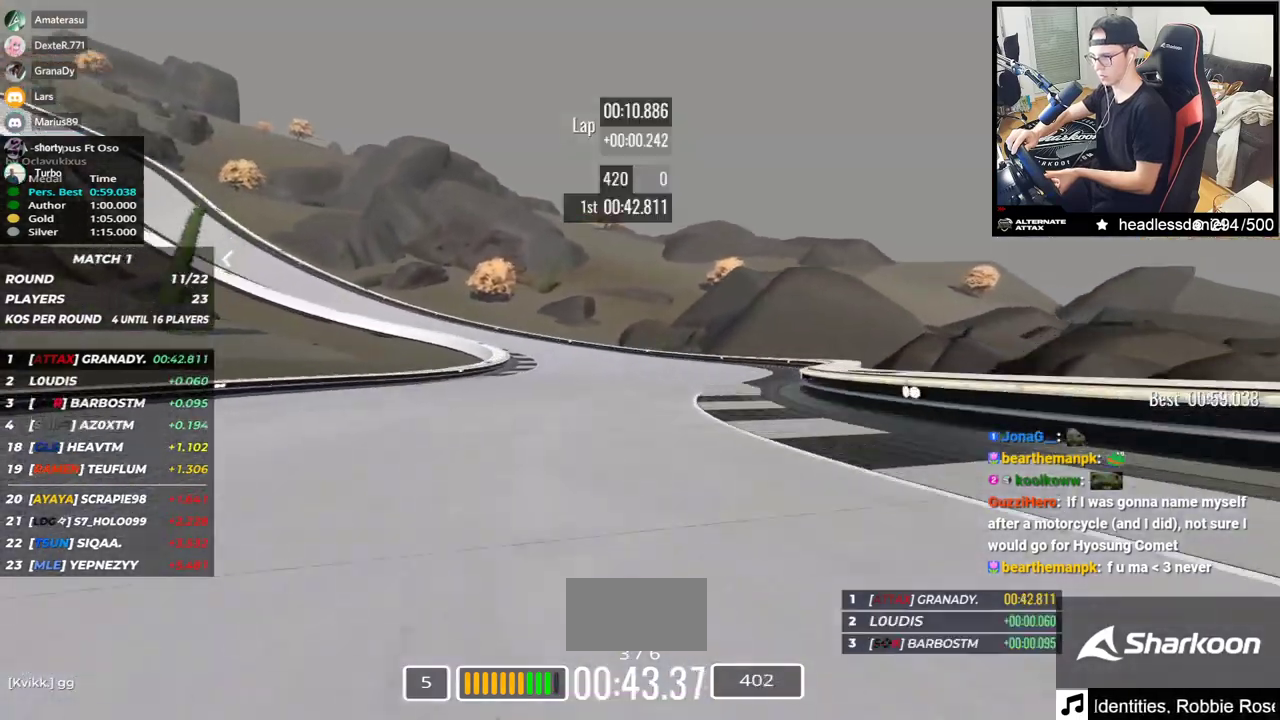
{"keys": ["left"], "events": [[17, "up", "down"], [283, "up", "up"], [317, "up", "down"], [500, "up", "up"]]}
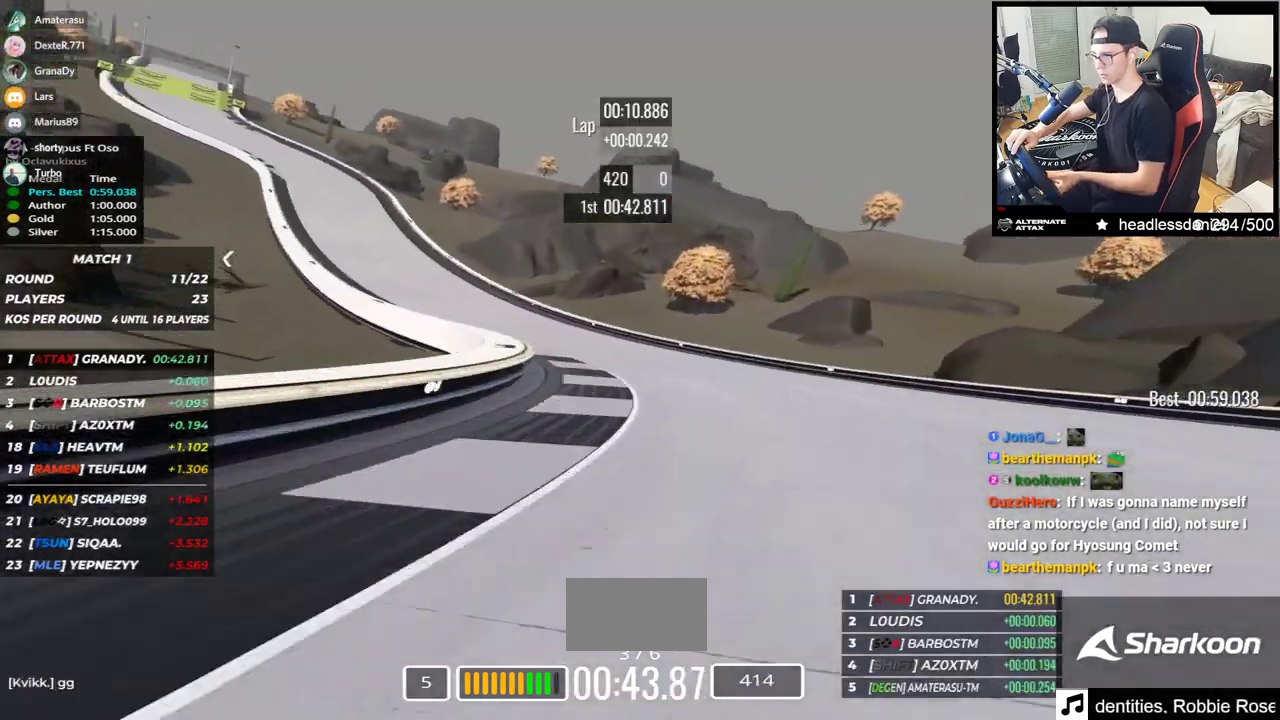
{"keys": ["left", "up"], "events": [[33, "up", "down"], [333, "up", "up"], [417, "up", "down"]]}
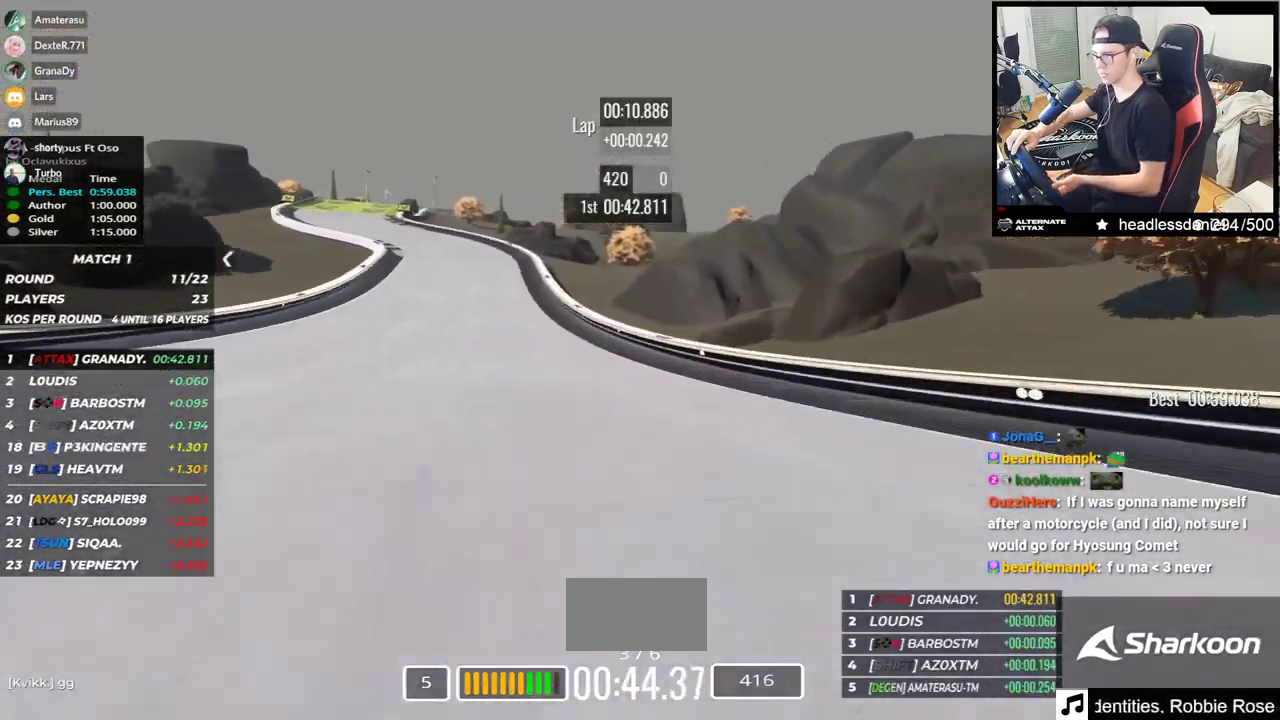
{"keys": ["left", "up"], "events": []}
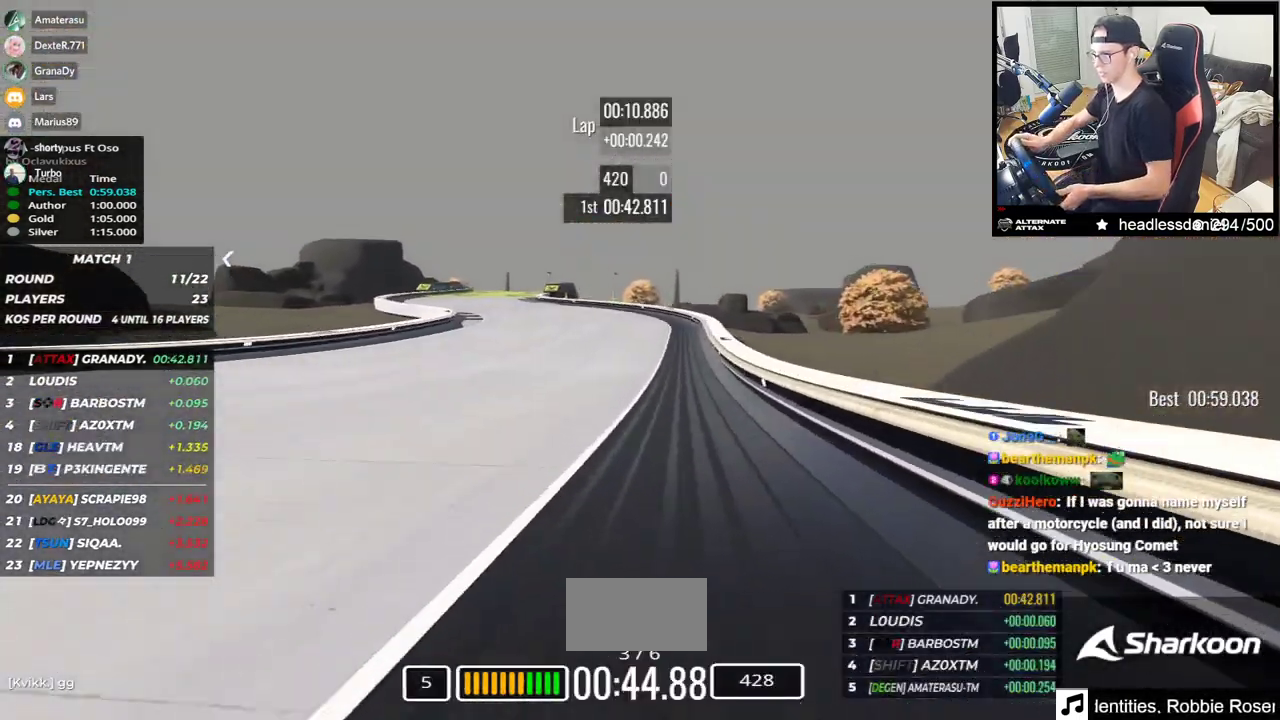
{"keys": ["up"], "events": [[417, "left", "up"]]}
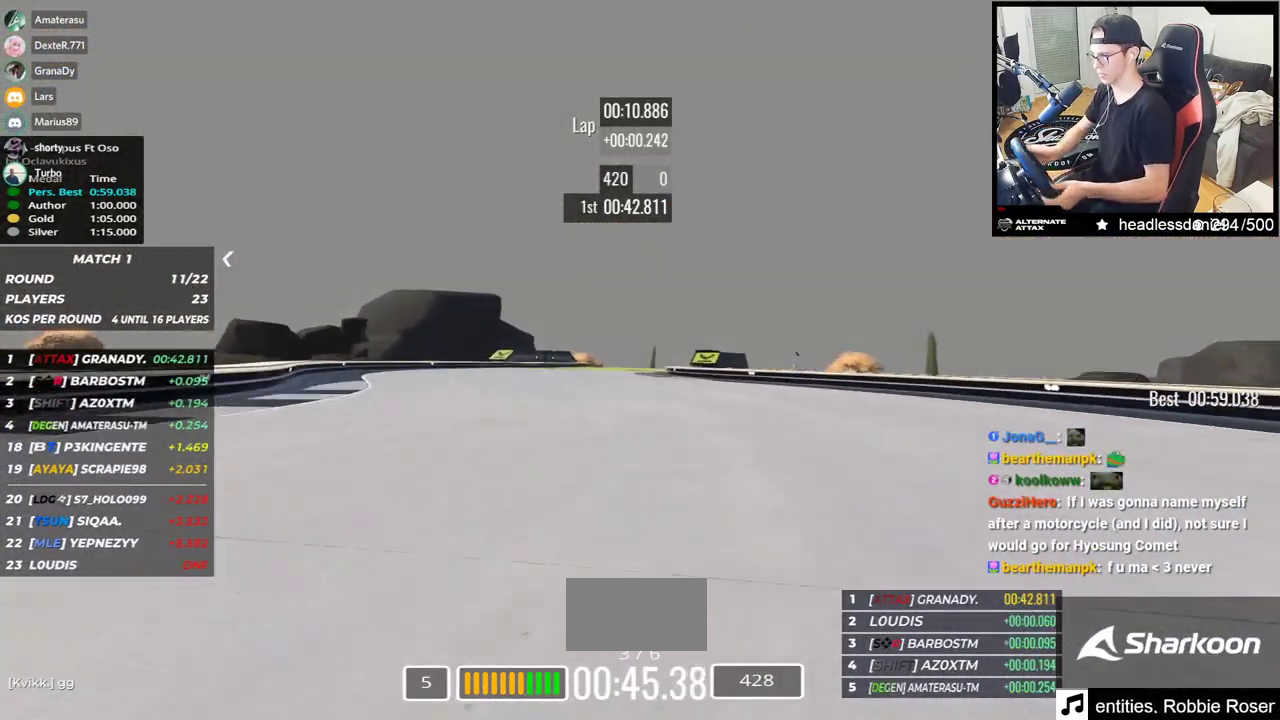
{"keys": ["right", "up"], "events": [[33, "right", "down"]]}
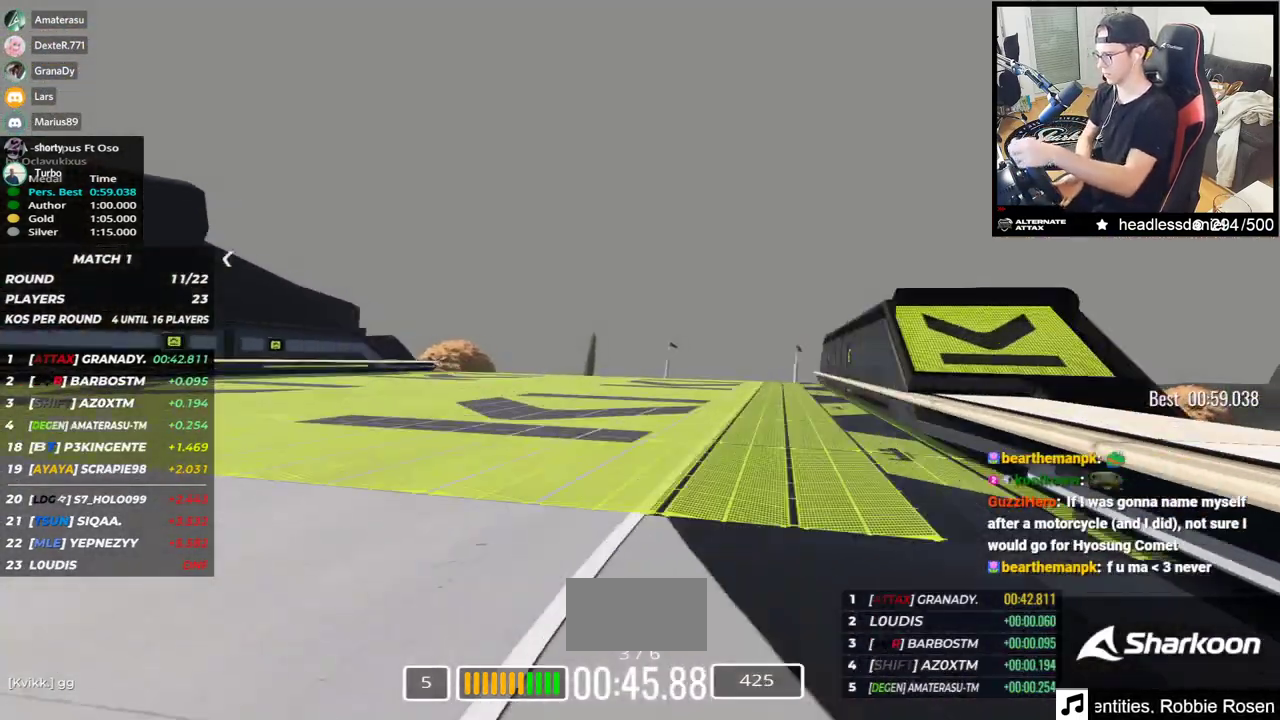
{"keys": ["up"], "events": [[167, "right", "up"], [200, "left", "down"], [333, "left", "up"]]}
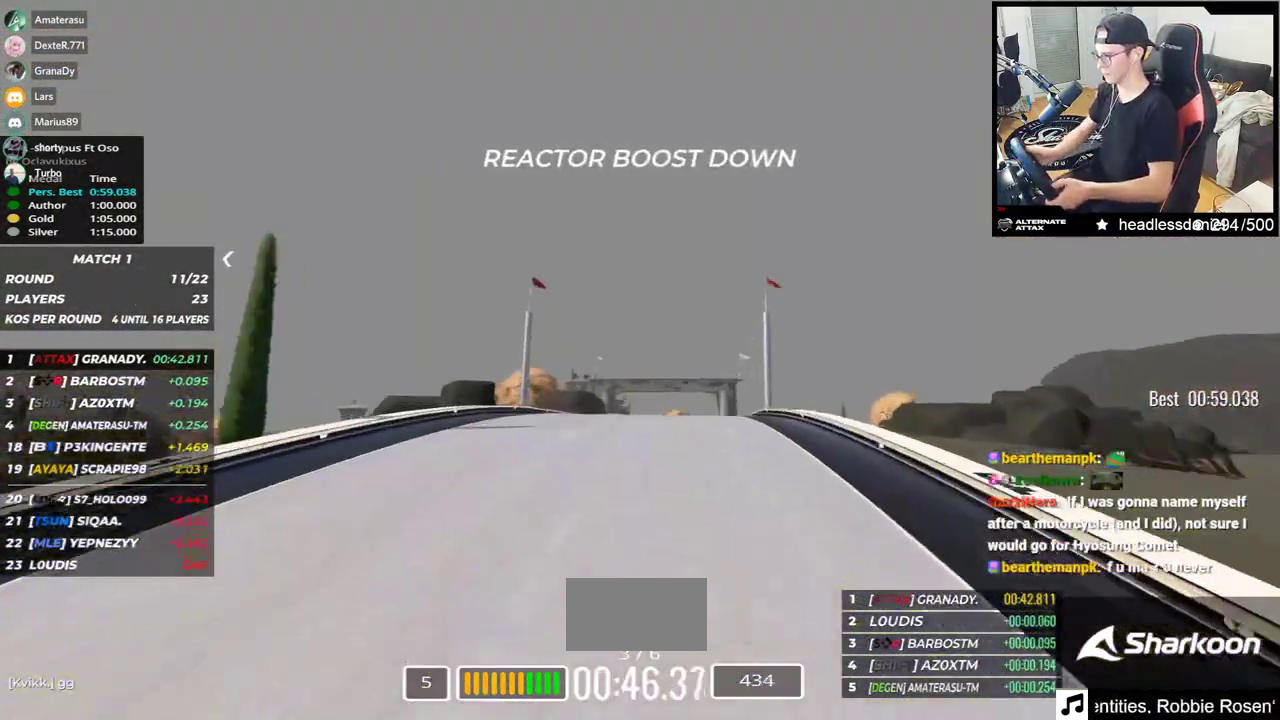
{"keys": ["up"], "events": []}
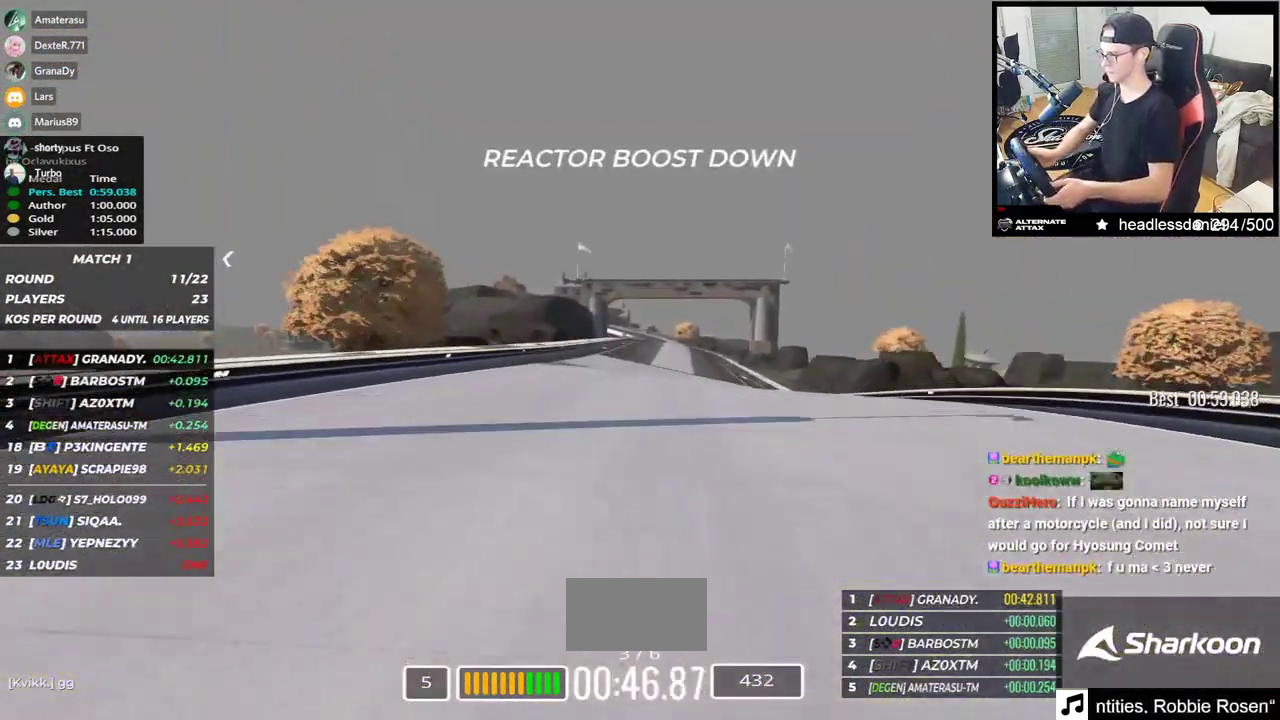
{"keys": ["up"], "events": []}
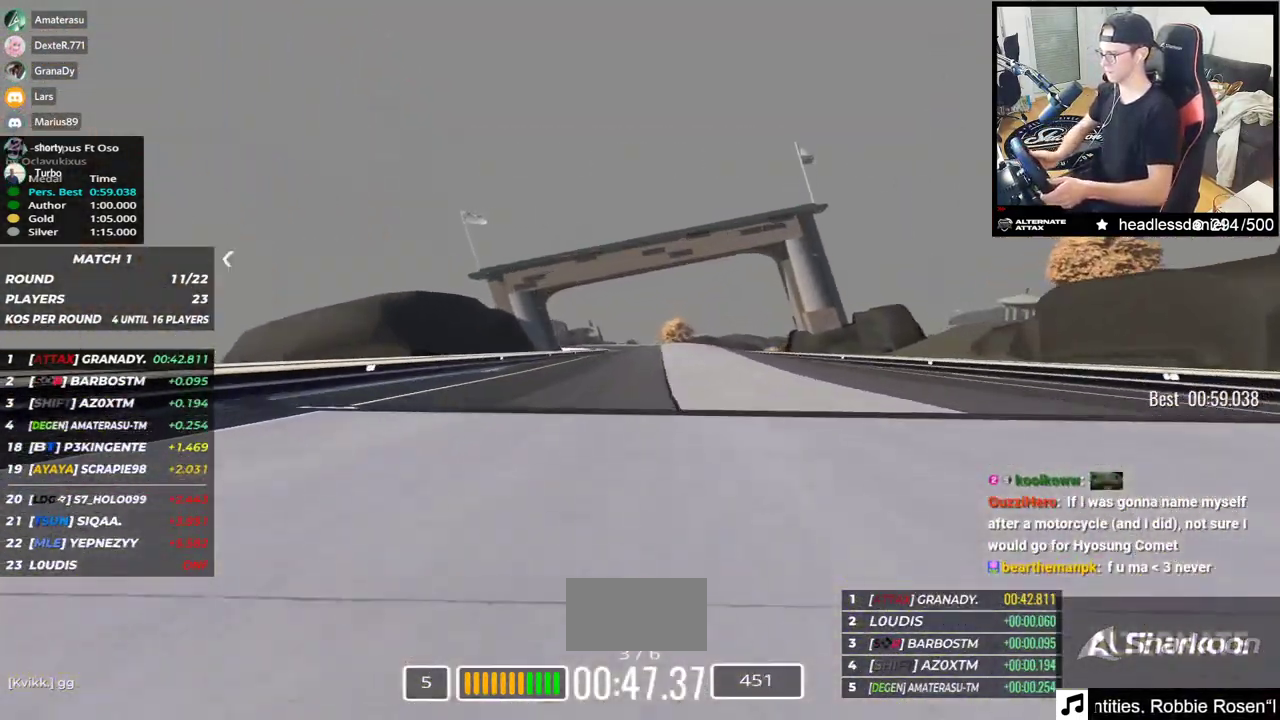
{"keys": ["up"], "events": []}
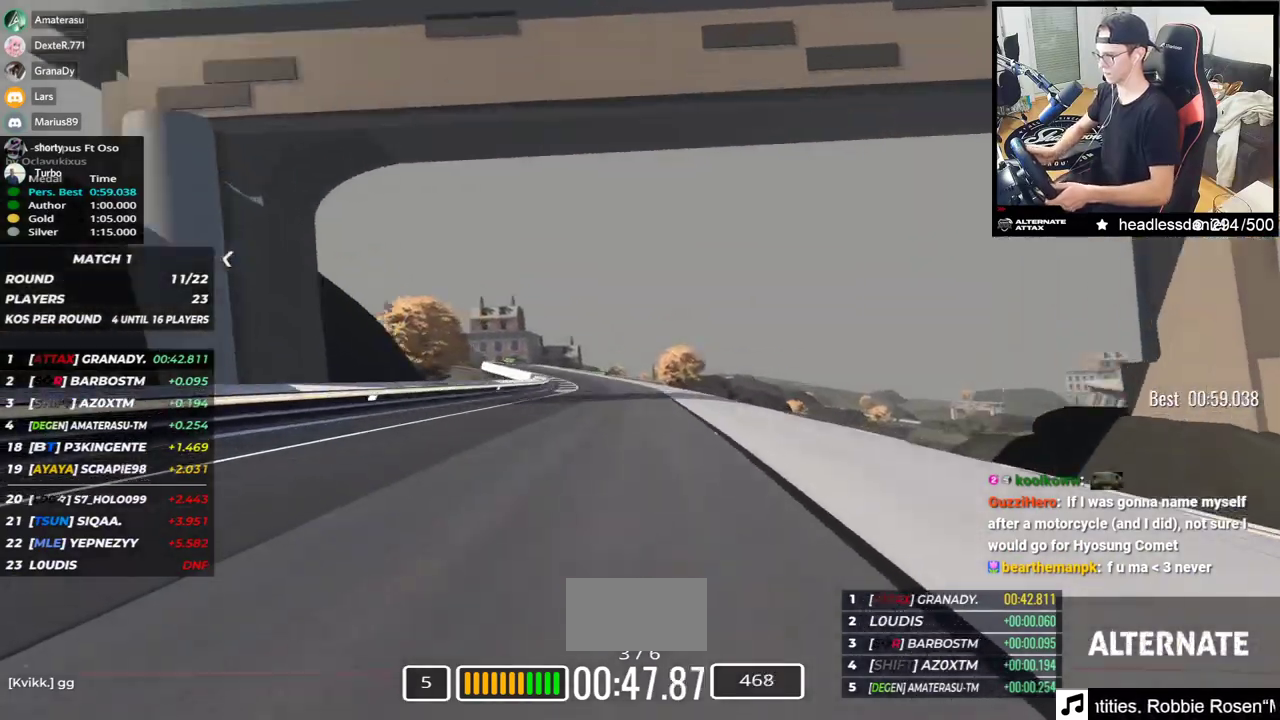
{"keys": ["left", "up"], "events": [[167, "left", "down"]]}
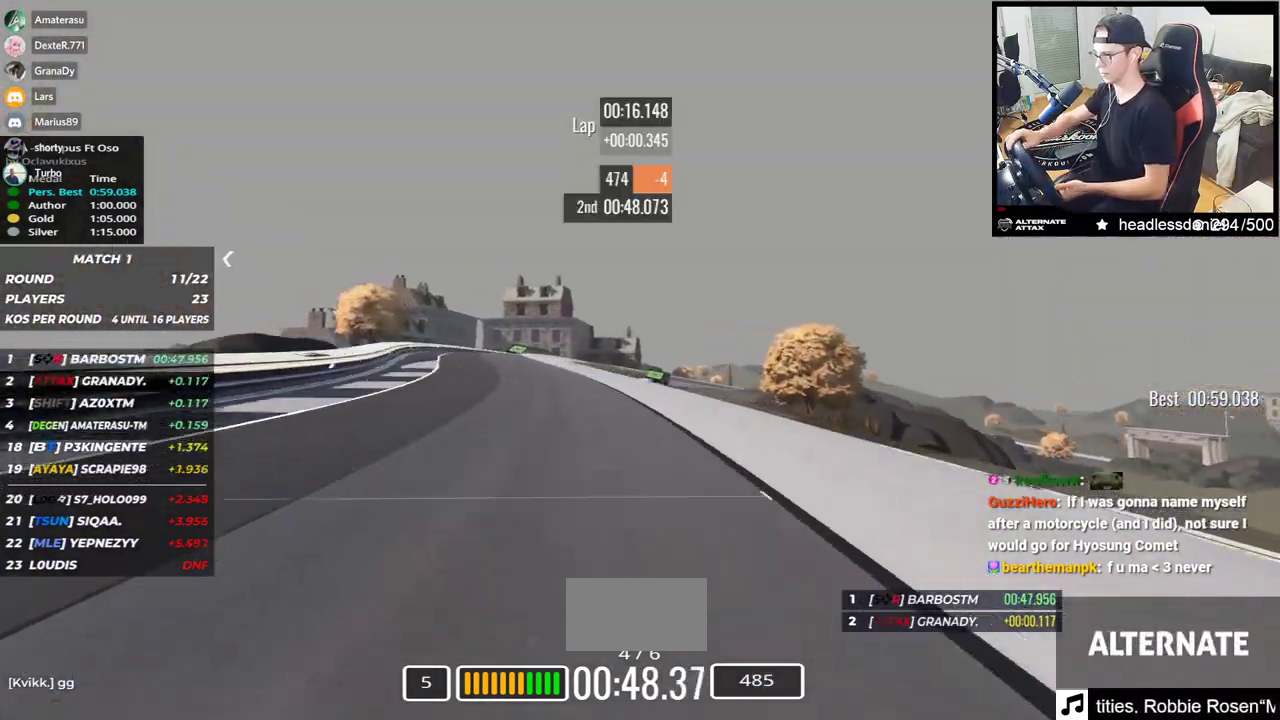
{"keys": ["right", "up"], "events": [[83, "left", "up"], [133, "right", "down"]]}